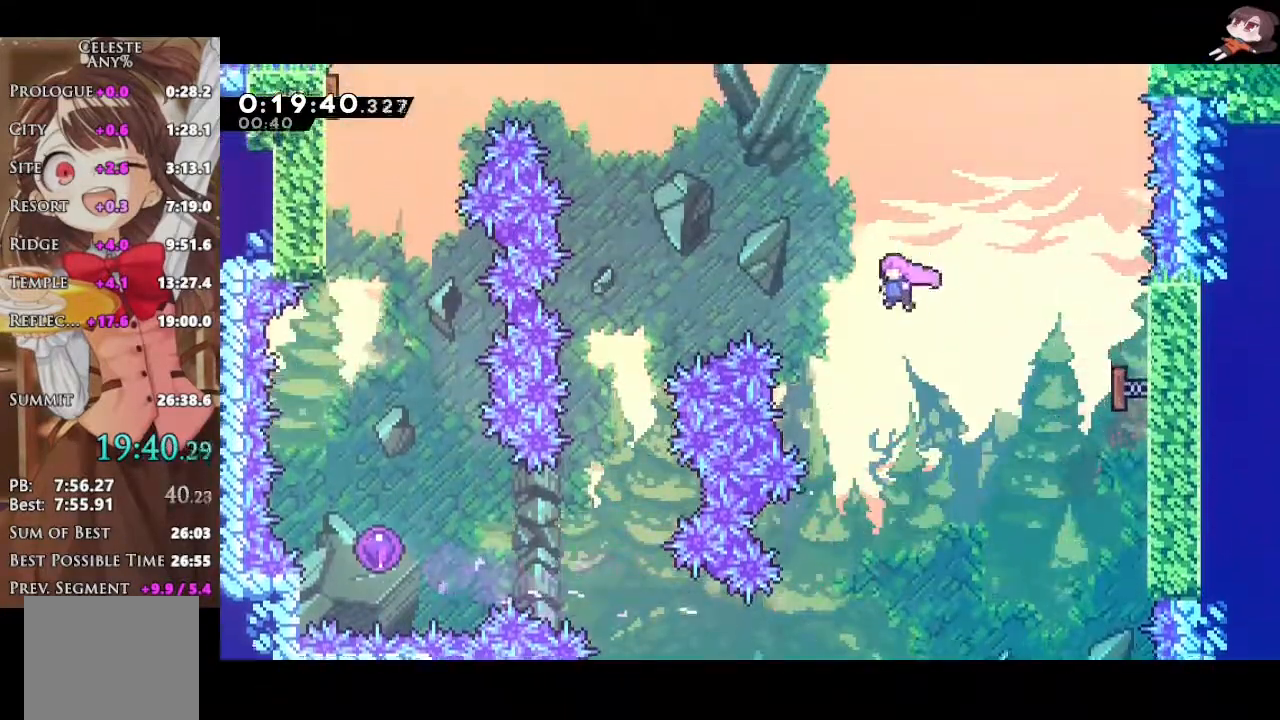
Gameplay with a controller (Xbox layout); each line is a JSON object with the inputs held at the frame after it. "events" lists button and stick changes between this image and that frame as [ms after this image, input, new state], when the widget could be followed in between.
{"buttons": ["L1", "L3"], "left_stick": "left", "right_stick": "center", "events": [[33, "L3", "down"], [33, "X", "down"], [50, "L1", "down"], [217, "R2", "up"], [217, "X", "up"]]}
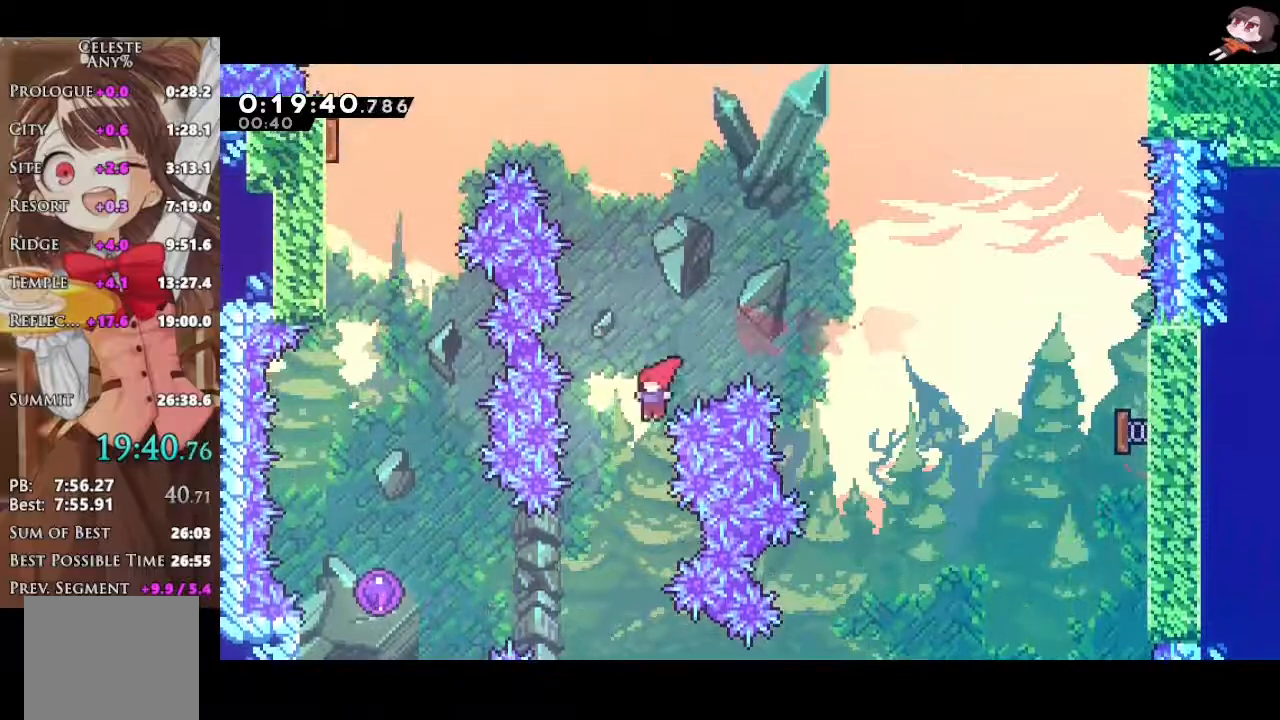
{"buttons": ["R2"], "left_stick": "left", "right_stick": "center", "events": [[217, "R2", "down"], [217, "X", "down"], [367, "L3", "up"], [400, "L1", "up"], [417, "X", "up"]]}
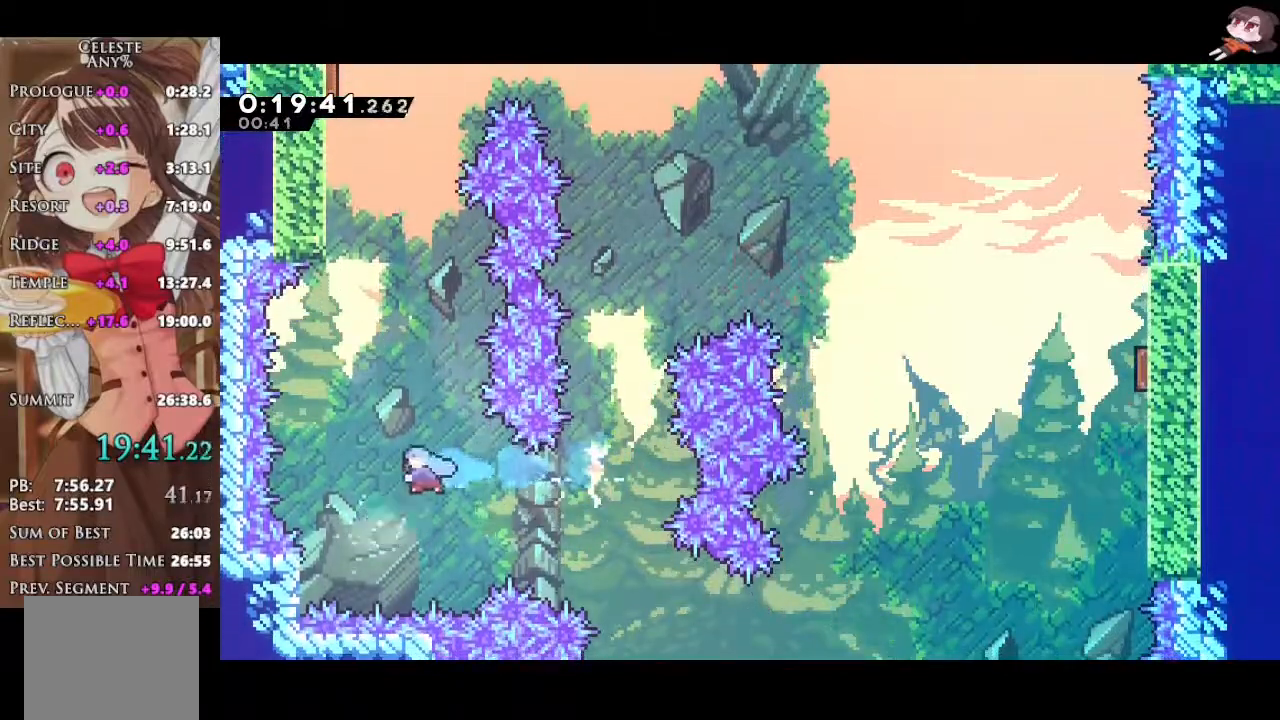
{"buttons": ["R2"], "left_stick": "up", "right_stick": "center", "events": [[33, "left_stick", "up"]]}
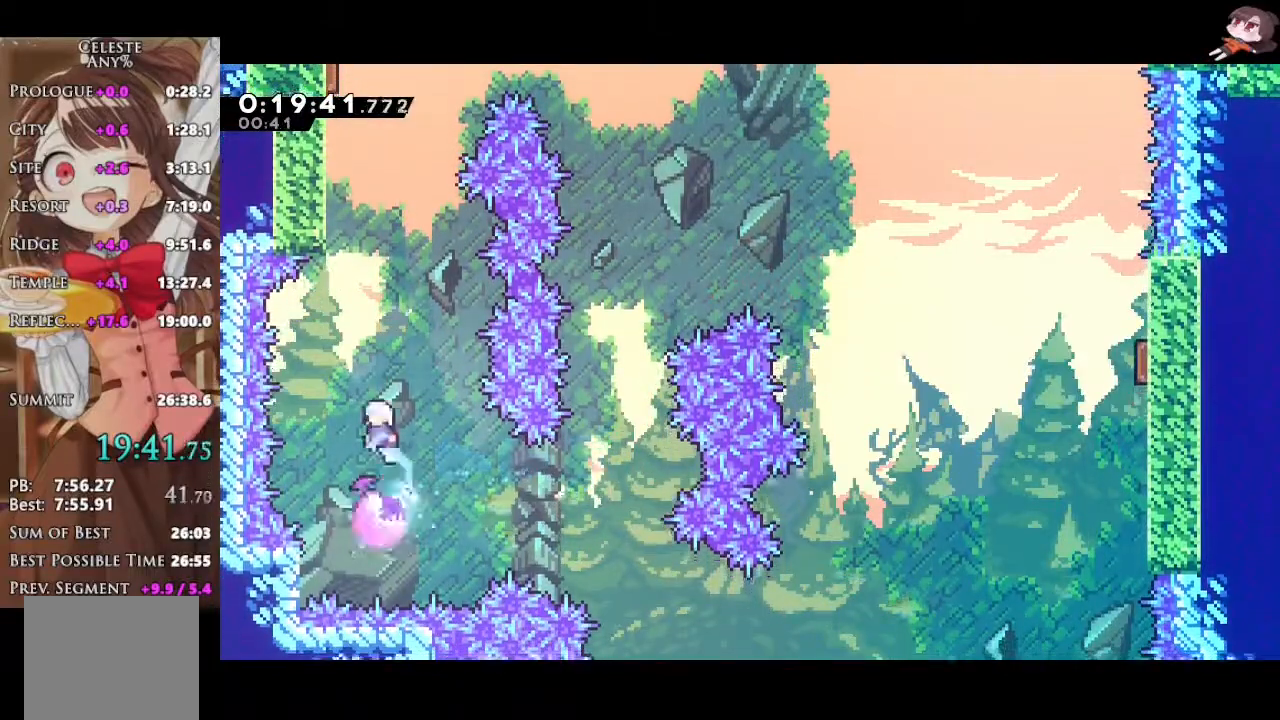
{"buttons": ["X", "R2", "L3"], "left_stick": "up-left", "right_stick": "center", "events": [[183, "X", "down"], [367, "X", "up"], [367, "left_stick", "up-left"], [450, "L3", "down"], [450, "X", "down"]]}
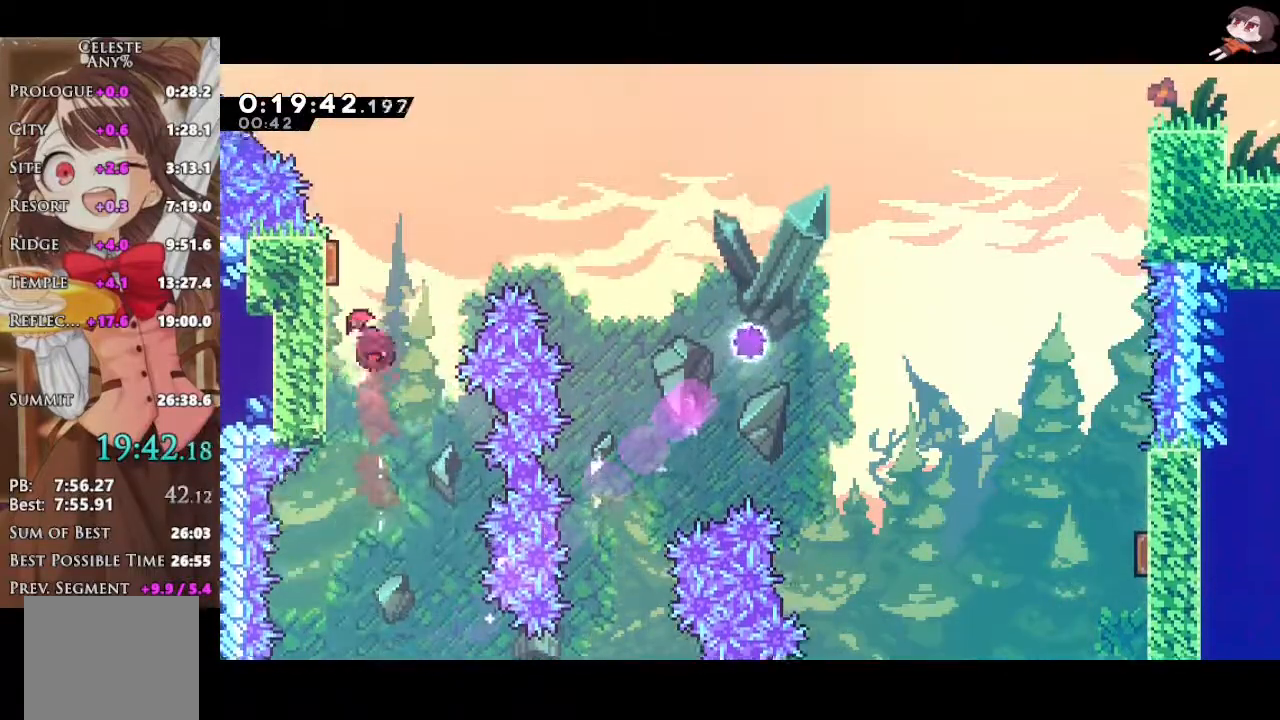
{"buttons": ["X", "R2", "L3"], "left_stick": "down-right", "right_stick": "center", "events": [[33, "L3", "up"], [83, "left_stick", "center"], [133, "X", "up"], [133, "left_stick", "right"], [233, "X", "down"], [367, "X", "up"], [400, "L3", "down"], [400, "left_stick", "down-right"], [433, "X", "down"]]}
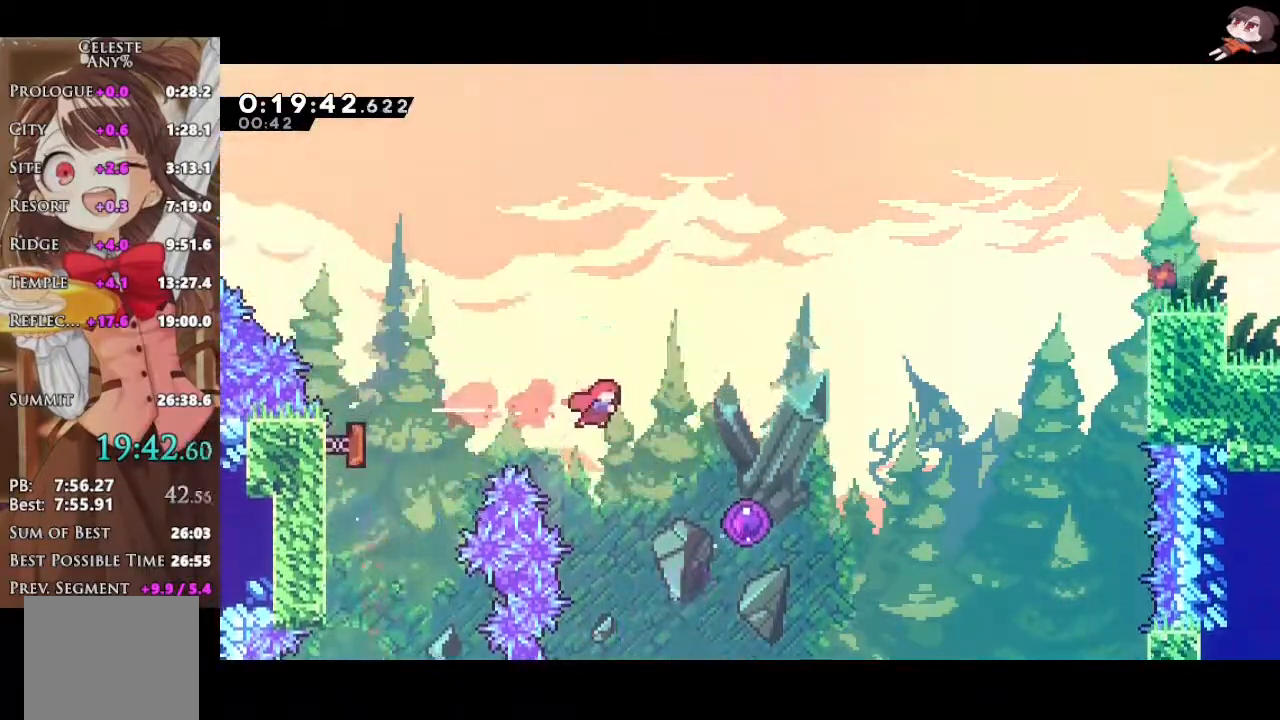
{"buttons": [], "left_stick": "center", "right_stick": "center", "events": [[133, "L3", "up"], [150, "X", "up"], [183, "R2", "up"], [250, "left_stick", "center"]]}
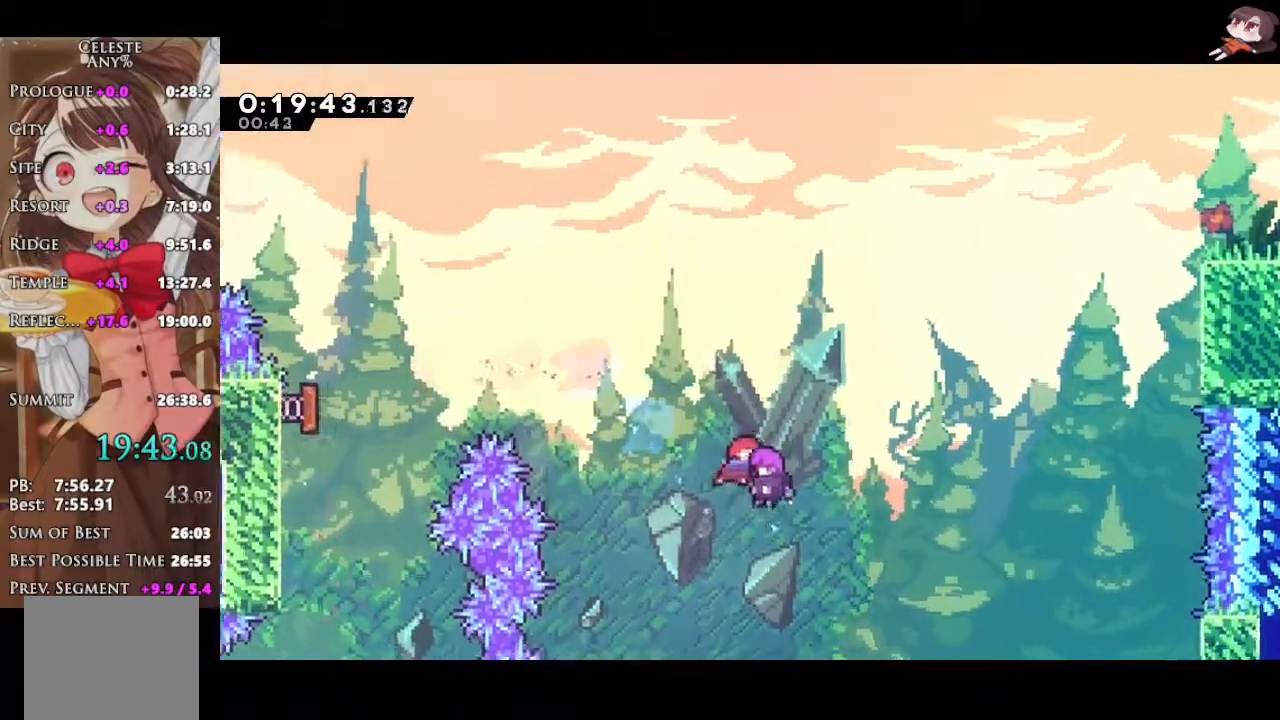
{"buttons": [], "left_stick": "center", "right_stick": "center", "events": []}
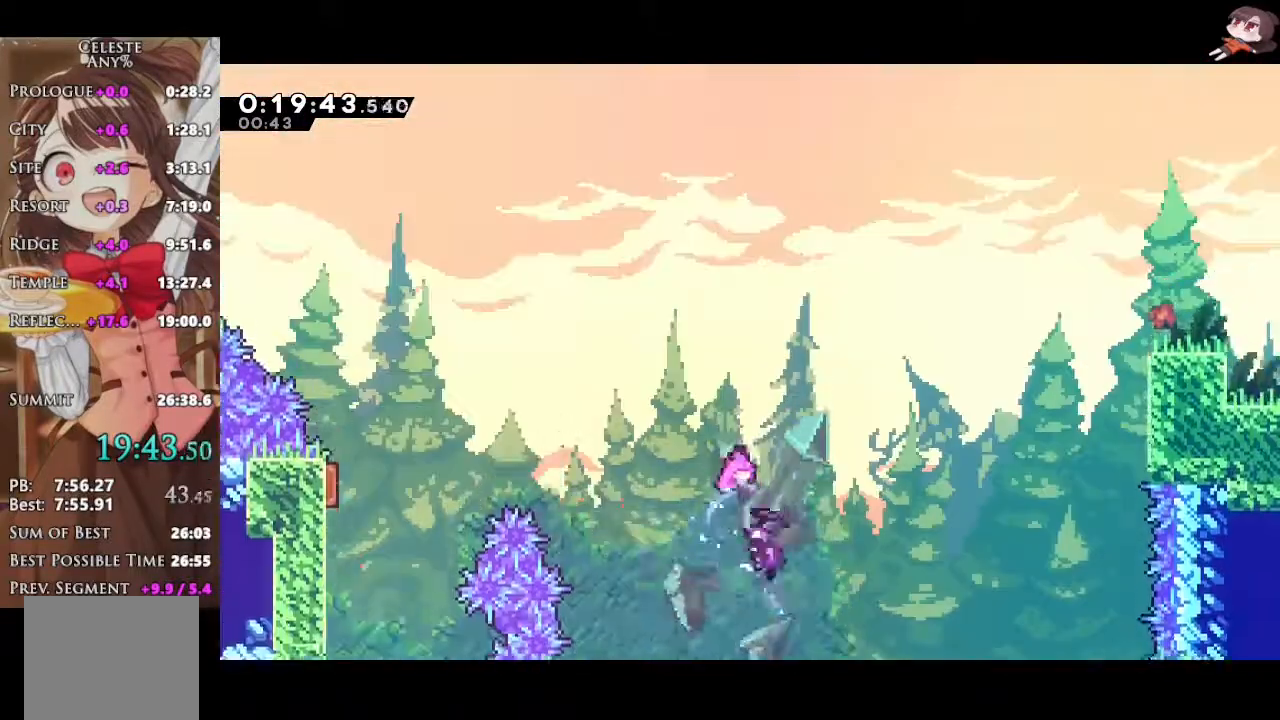
{"buttons": [], "left_stick": "center", "right_stick": "center", "events": []}
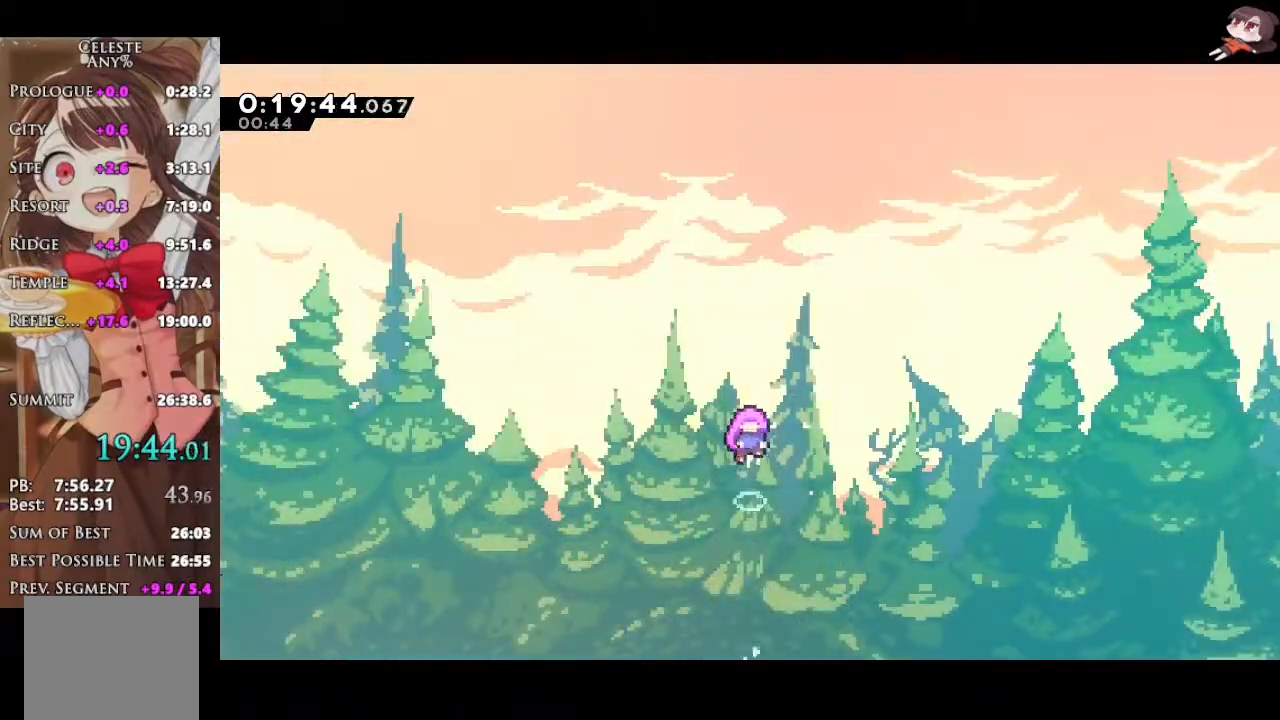
{"buttons": [], "left_stick": "center", "right_stick": "center", "events": []}
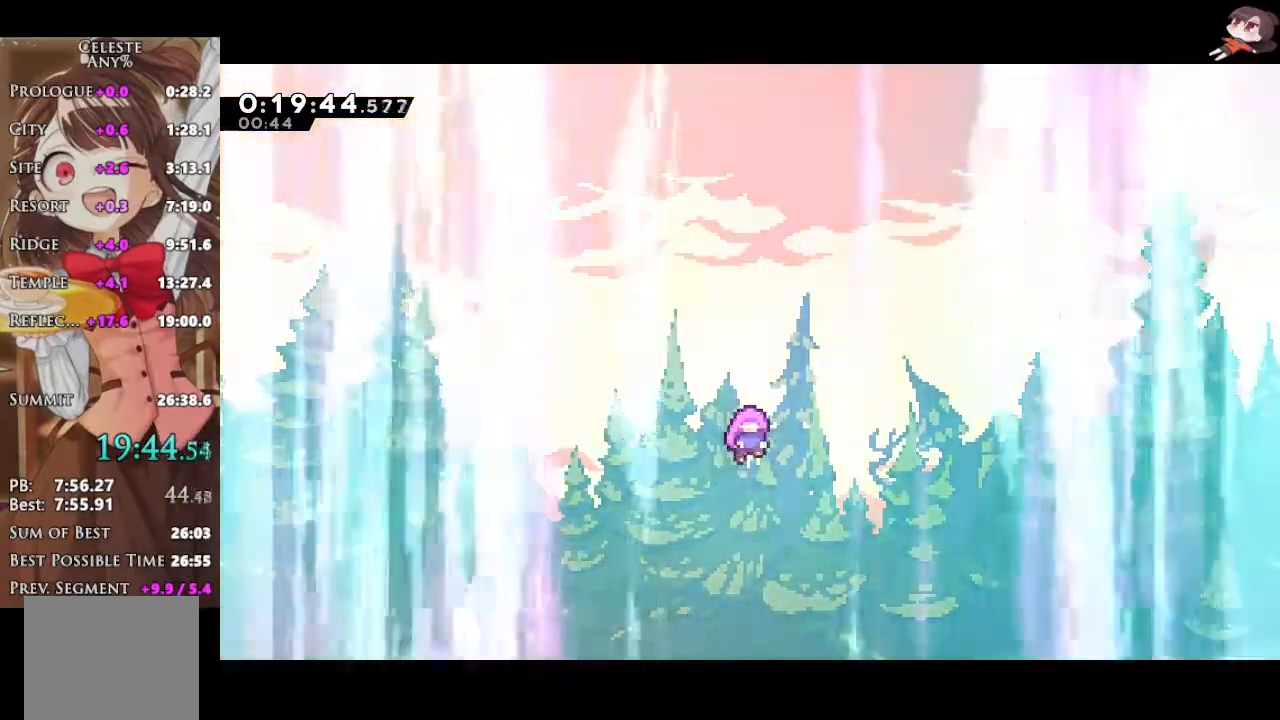
{"buttons": [], "left_stick": "center", "right_stick": "center", "events": []}
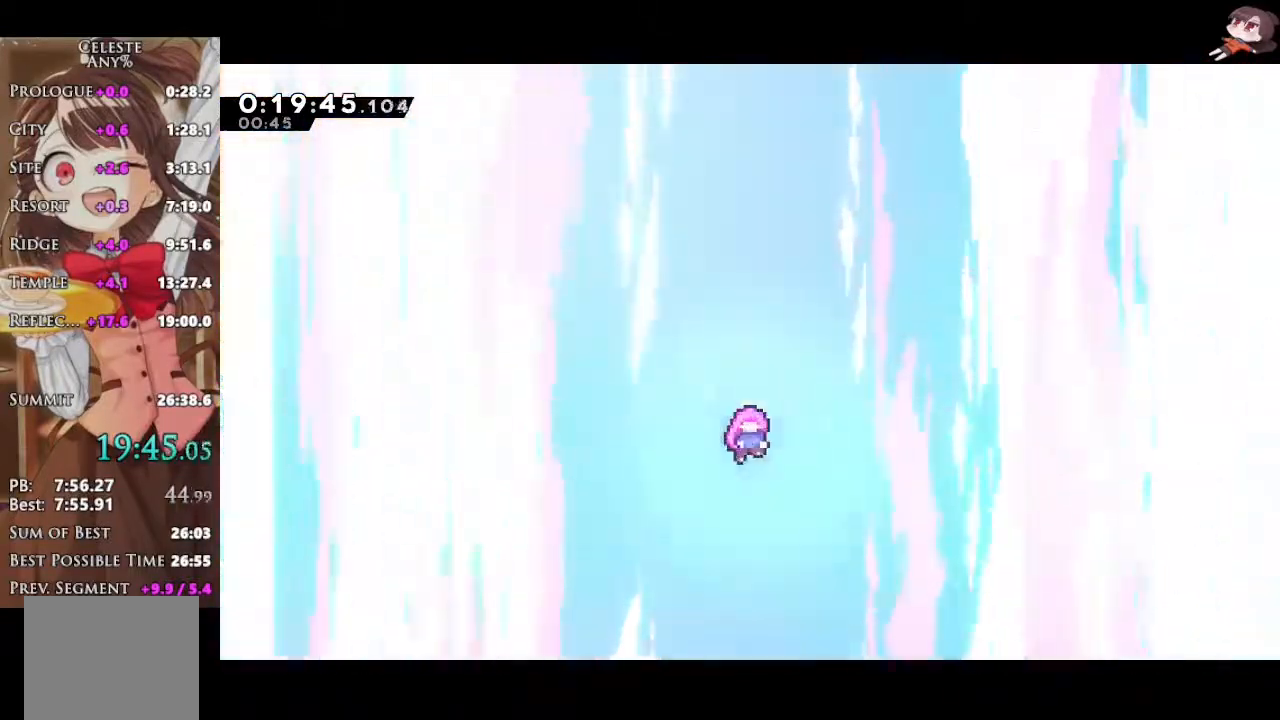
{"buttons": [], "left_stick": "center", "right_stick": "center", "events": [[400, "L1", "down"], [483, "L1", "up"]]}
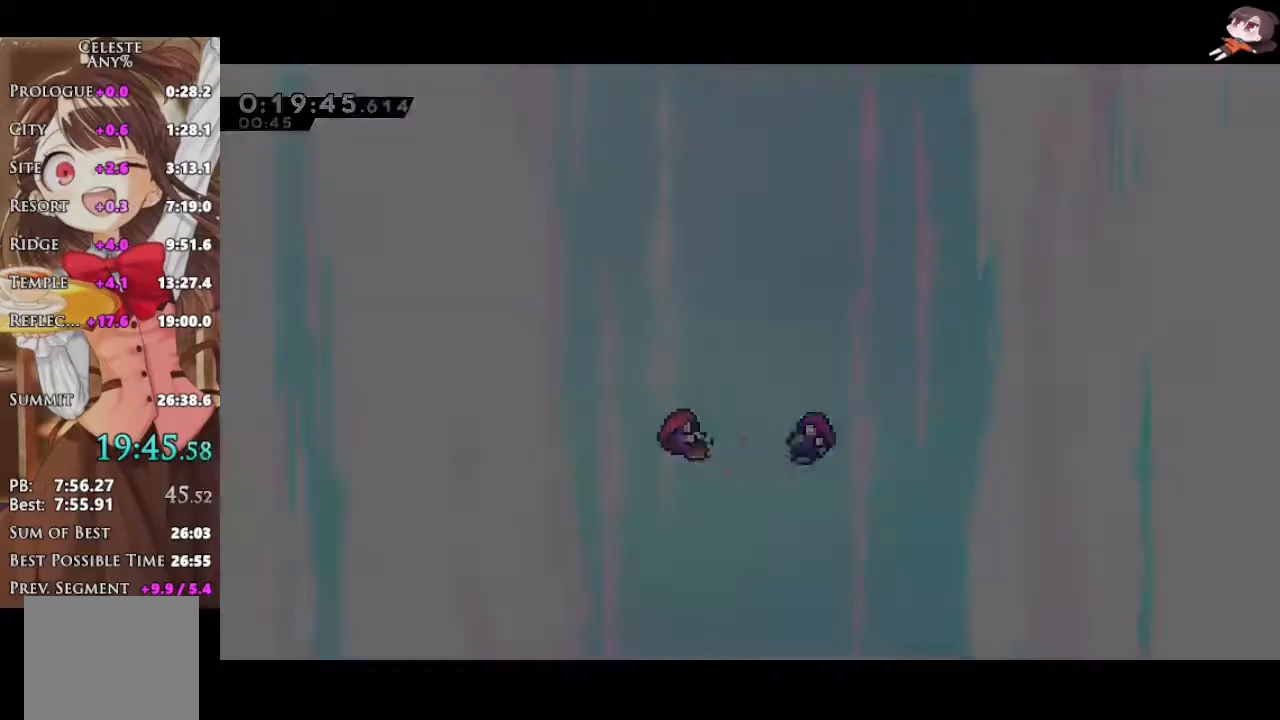
{"buttons": [], "left_stick": "center", "right_stick": "center", "events": []}
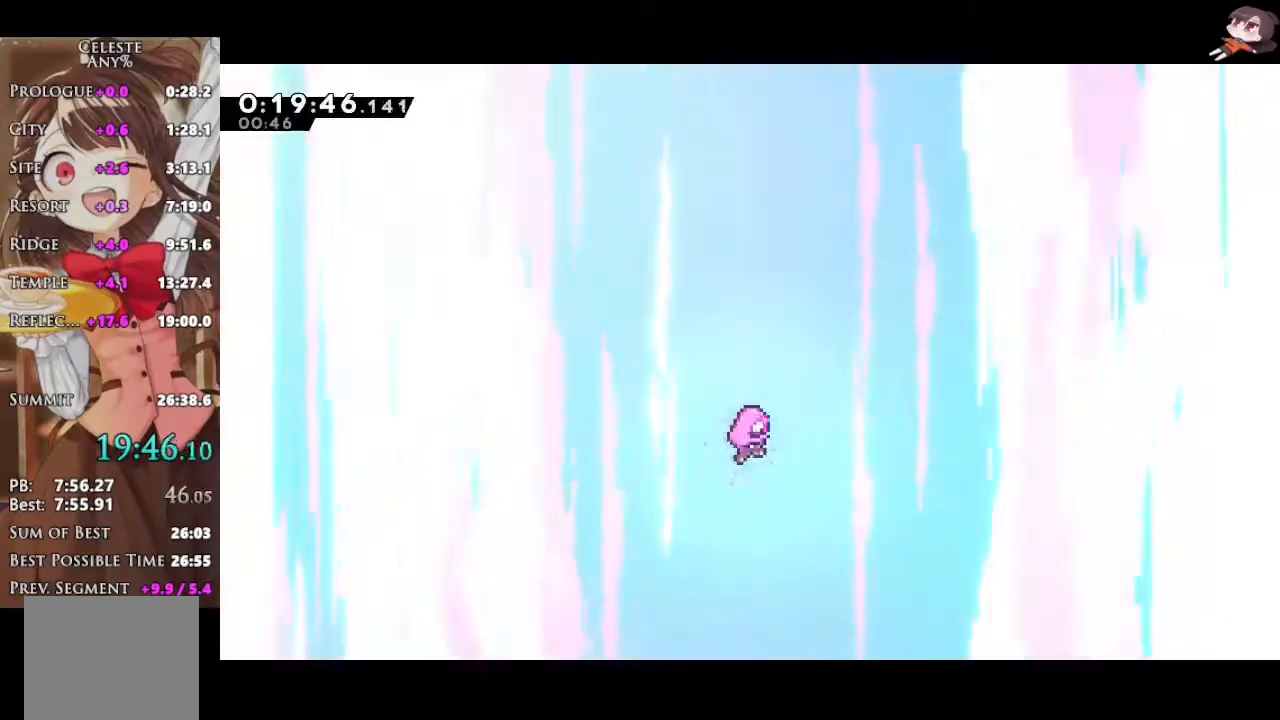
{"buttons": [], "left_stick": "left", "right_stick": "center", "events": [[217, "left_stick", "left"]]}
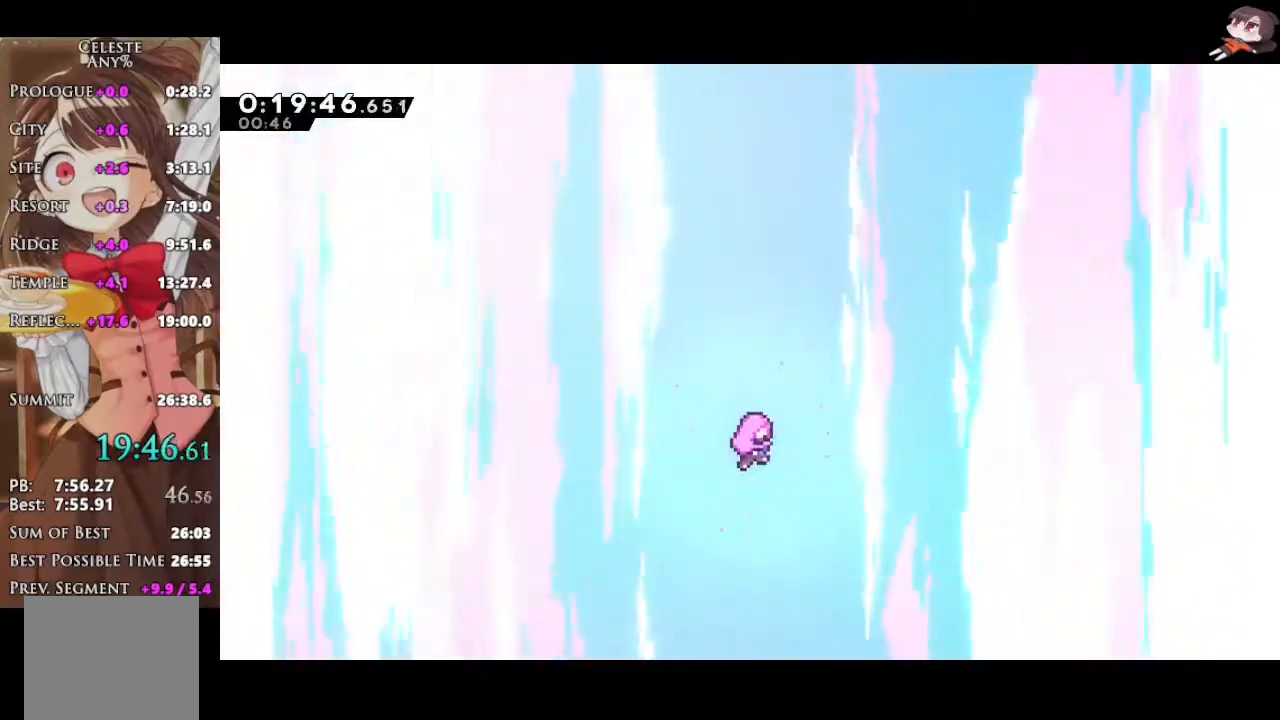
{"buttons": [], "left_stick": "left", "right_stick": "center", "events": []}
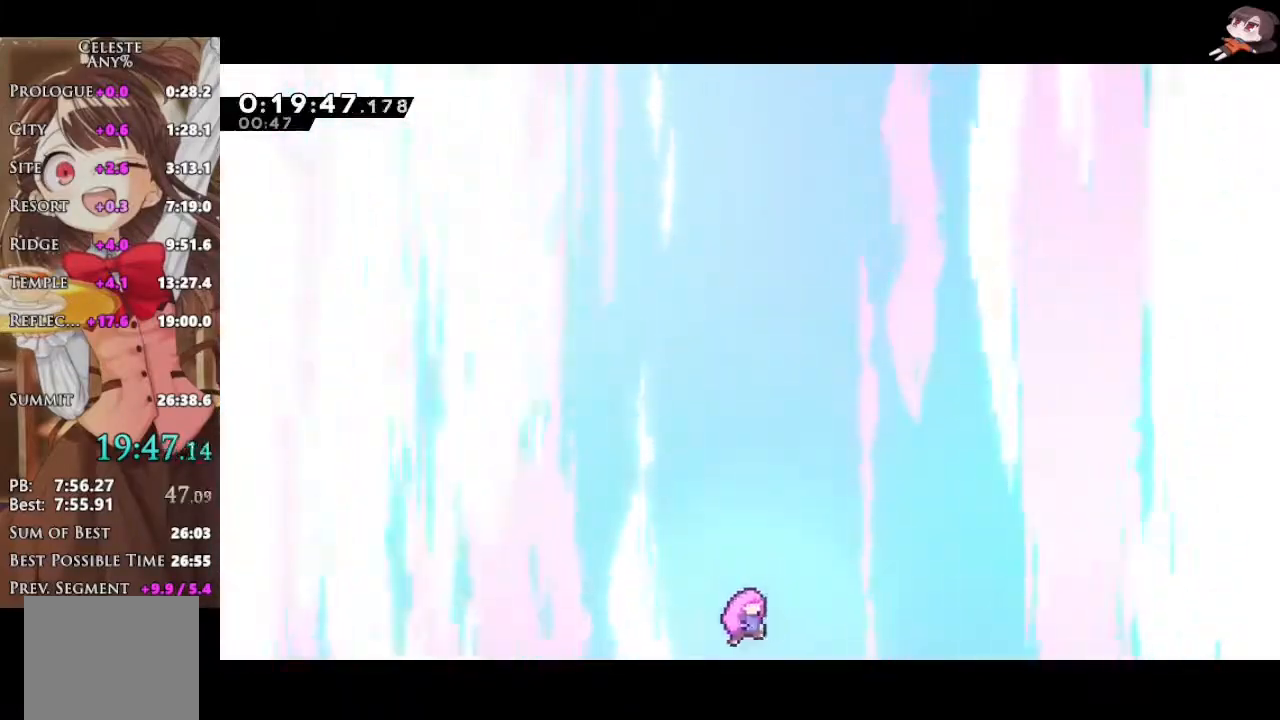
{"buttons": [], "left_stick": "left", "right_stick": "center", "events": []}
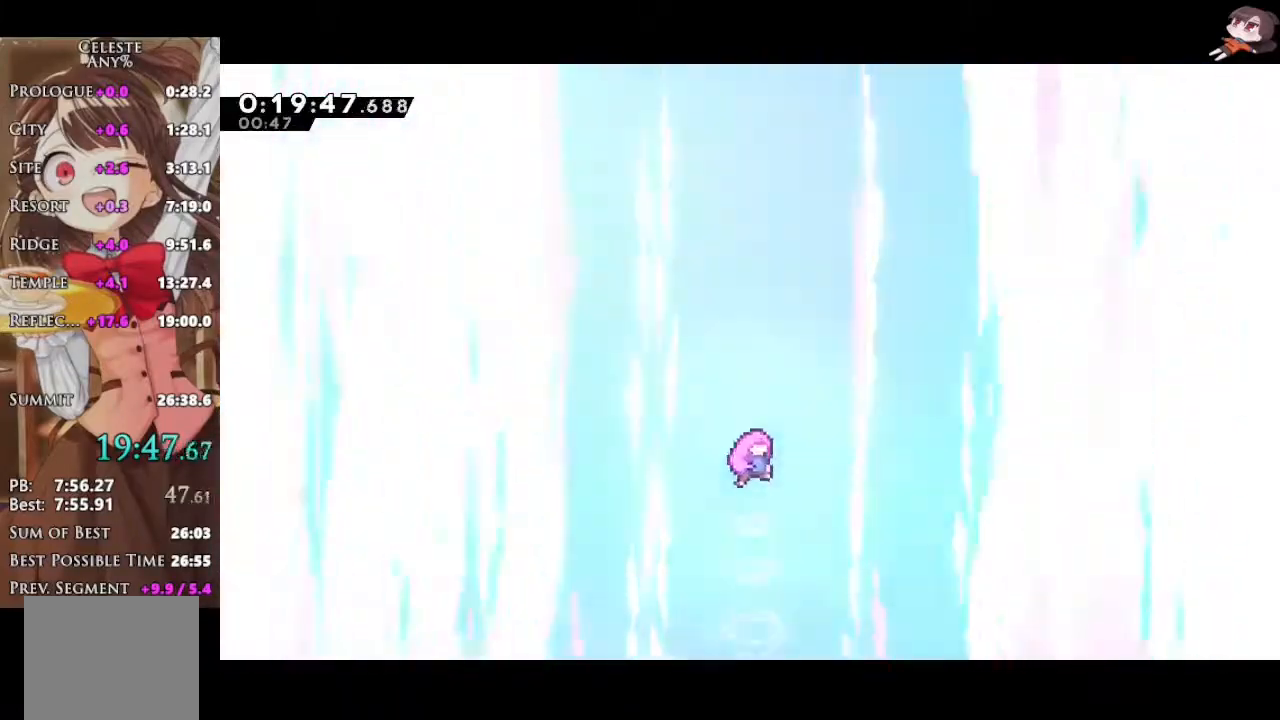
{"buttons": ["X", "R2"], "left_stick": "left", "right_stick": "center", "events": [[317, "R2", "down"], [350, "X", "down"], [417, "X", "up"], [483, "X", "down"]]}
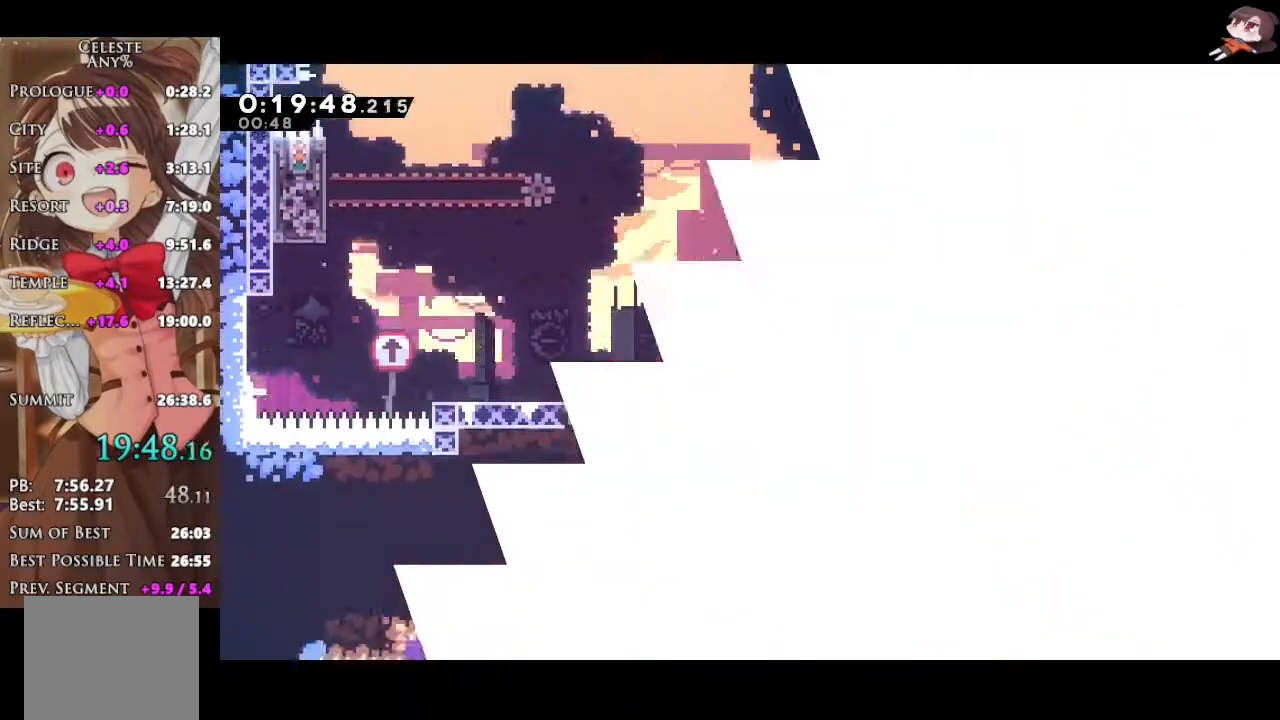
{"buttons": ["X", "R2"], "left_stick": "left", "right_stick": "center", "events": [[33, "X", "up"], [117, "X", "down"], [167, "X", "up"], [233, "X", "down"], [283, "X", "up"], [367, "X", "down"], [433, "X", "up"], [500, "X", "down"]]}
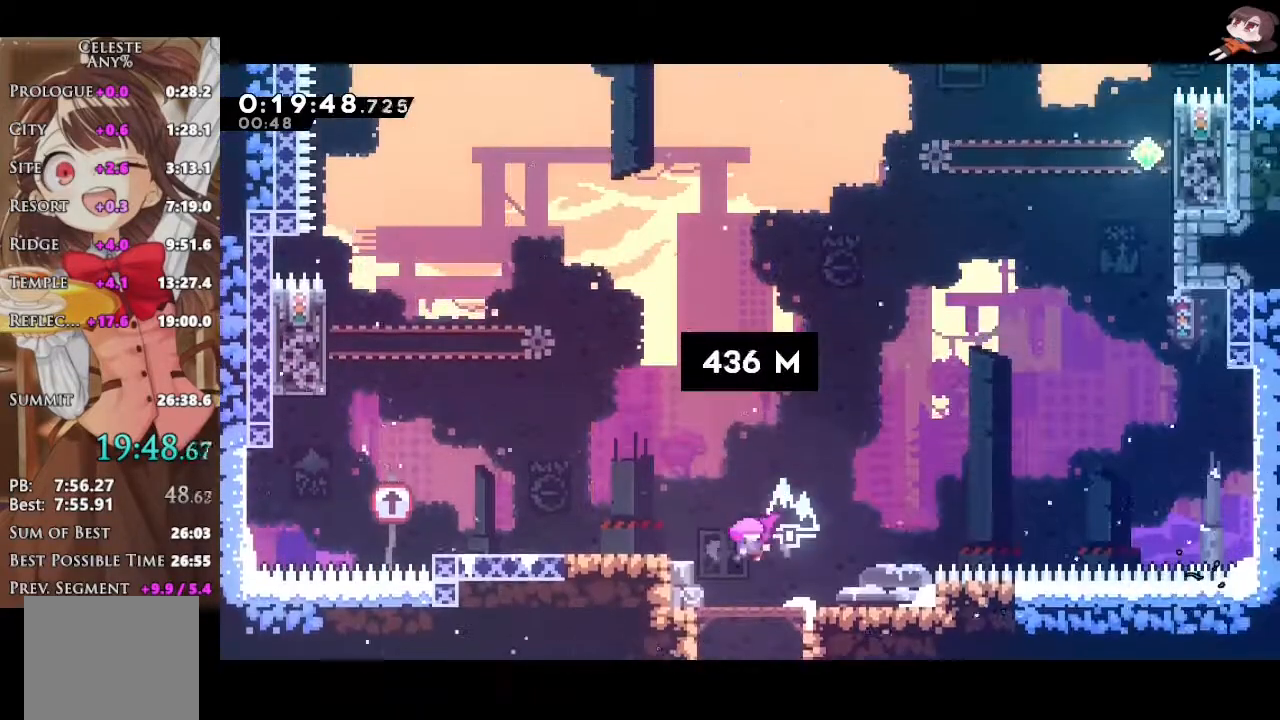
{"buttons": ["A"], "left_stick": "left", "right_stick": "center", "events": [[50, "X", "up"], [117, "X", "down"], [300, "X", "up"], [333, "R2", "up"], [500, "A", "down"]]}
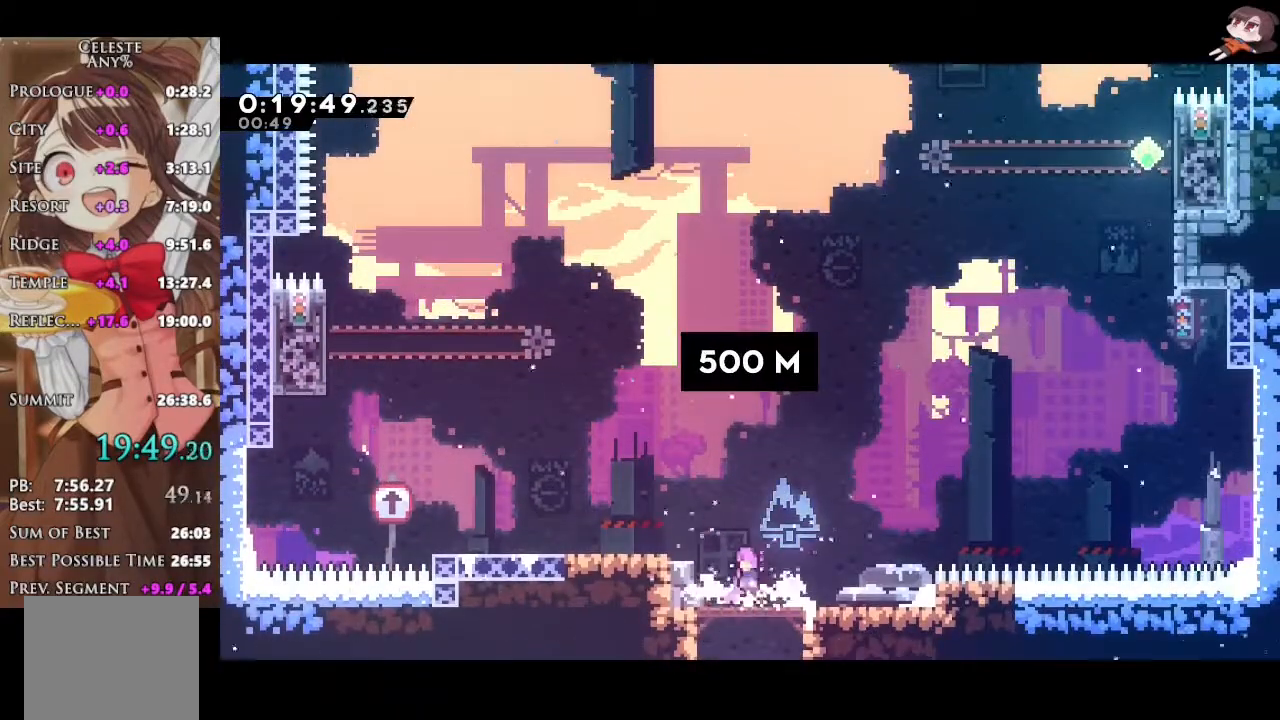
{"buttons": ["A", "L3"], "left_stick": "left", "right_stick": "center", "events": [[133, "L3", "down"], [133, "X", "down"], [167, "A", "up"], [350, "A", "down"], [350, "X", "up"]]}
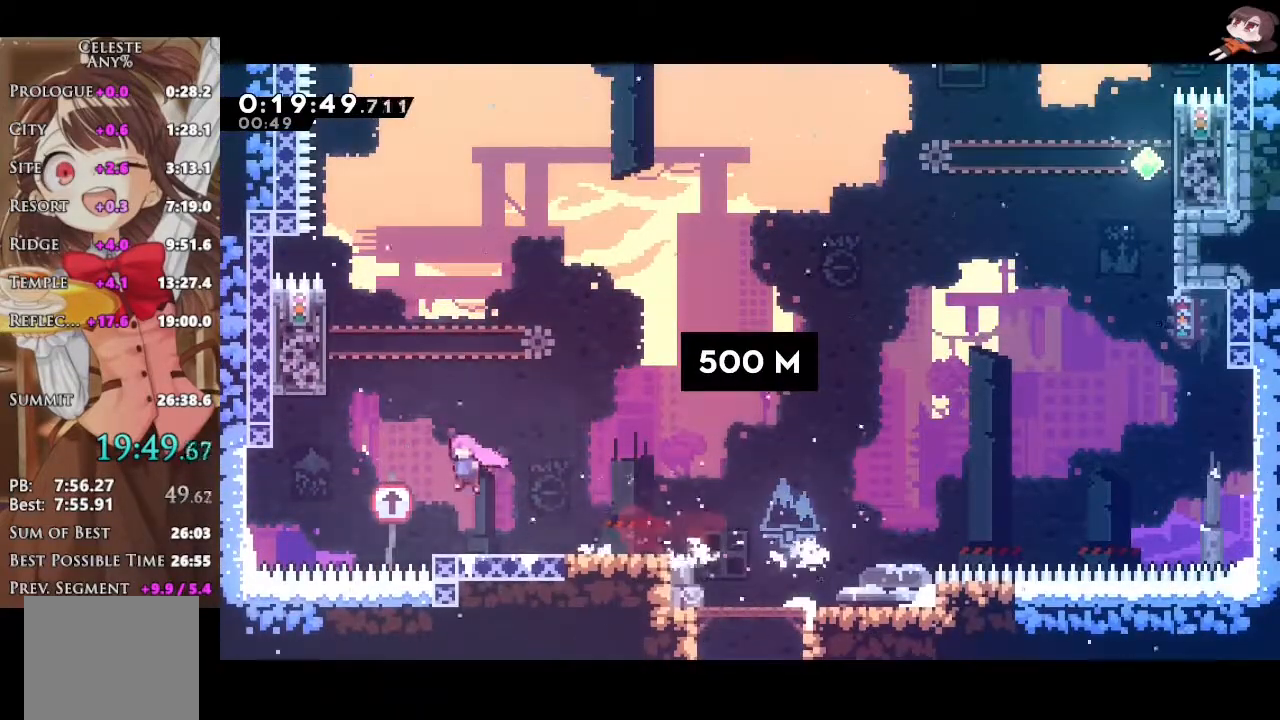
{"buttons": ["A"], "left_stick": "up-right", "right_stick": "center", "events": [[133, "L3", "up"], [183, "left_stick", "up"], [217, "X", "down"], [233, "A", "up"], [433, "left_stick", "up-right"], [483, "A", "down"], [483, "X", "up"]]}
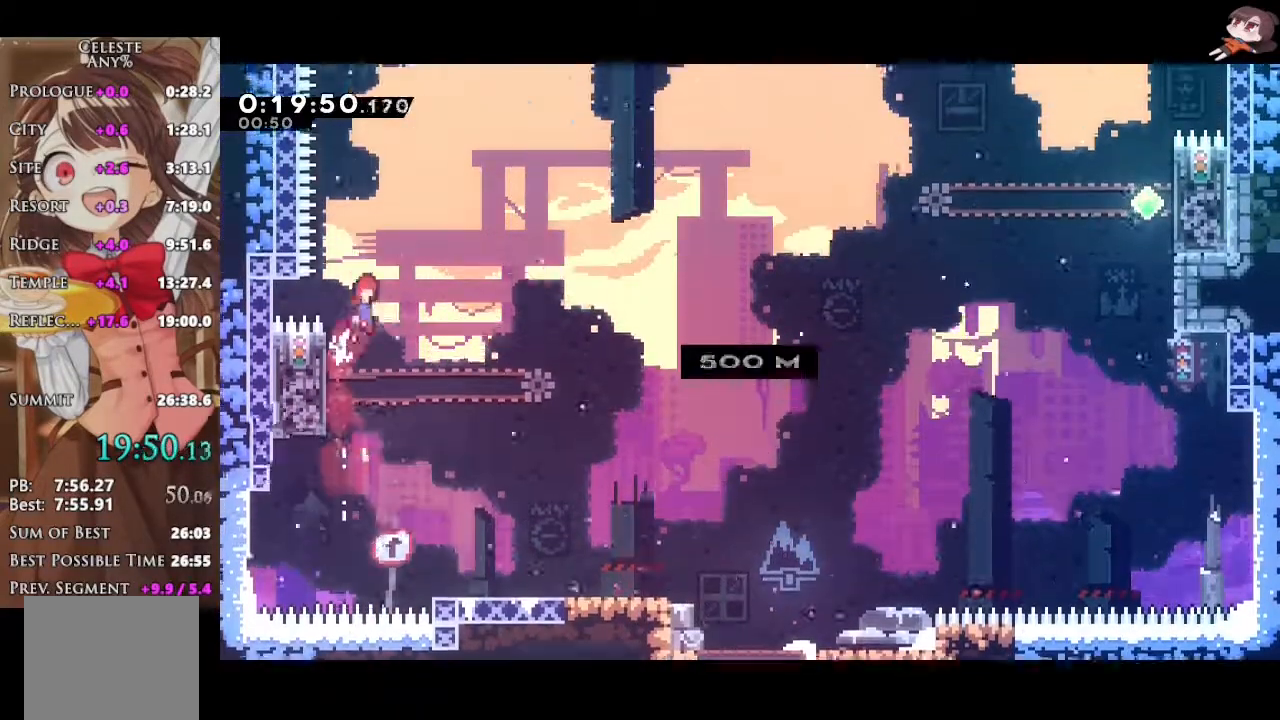
{"buttons": ["A"], "left_stick": "up", "right_stick": "center", "events": [[117, "left_stick", "up"], [267, "A", "up"], [267, "X", "down"], [500, "A", "down"], [500, "X", "up"]]}
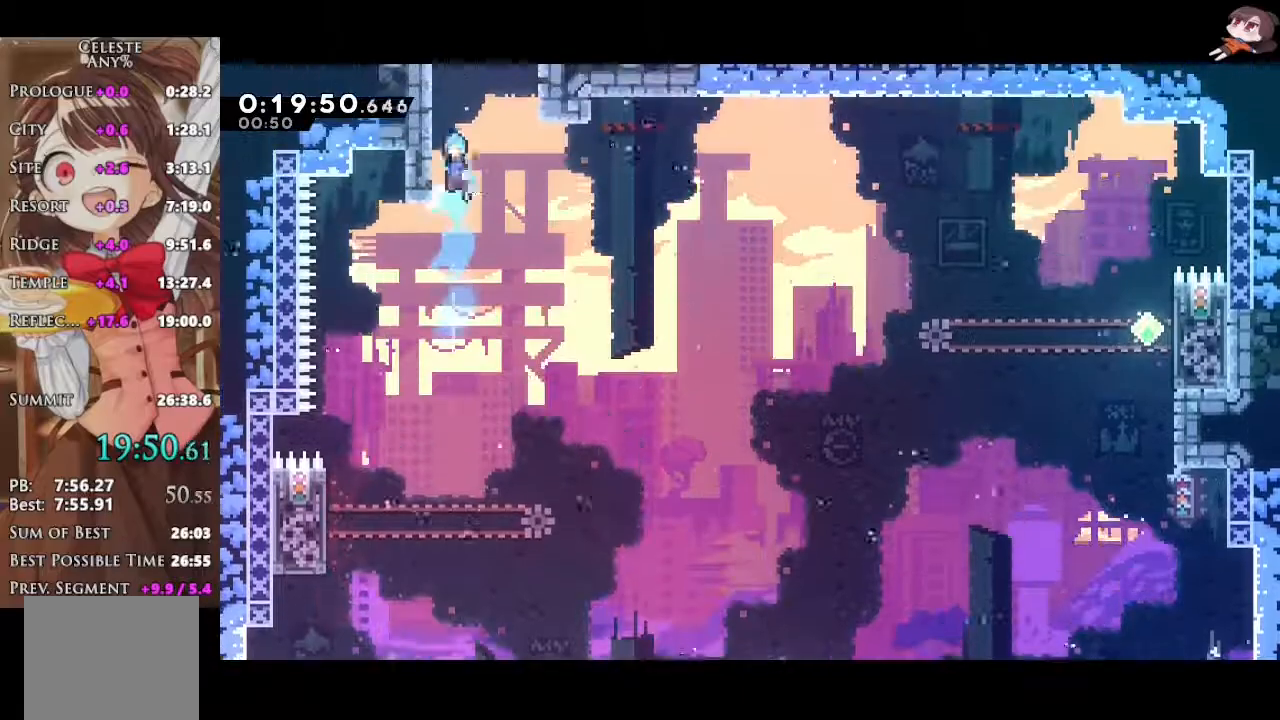
{"buttons": ["A"], "left_stick": "center", "right_stick": "center", "events": [[33, "left_stick", "left"], [133, "A", "up"], [150, "left_stick", "center"], [183, "A", "down"]]}
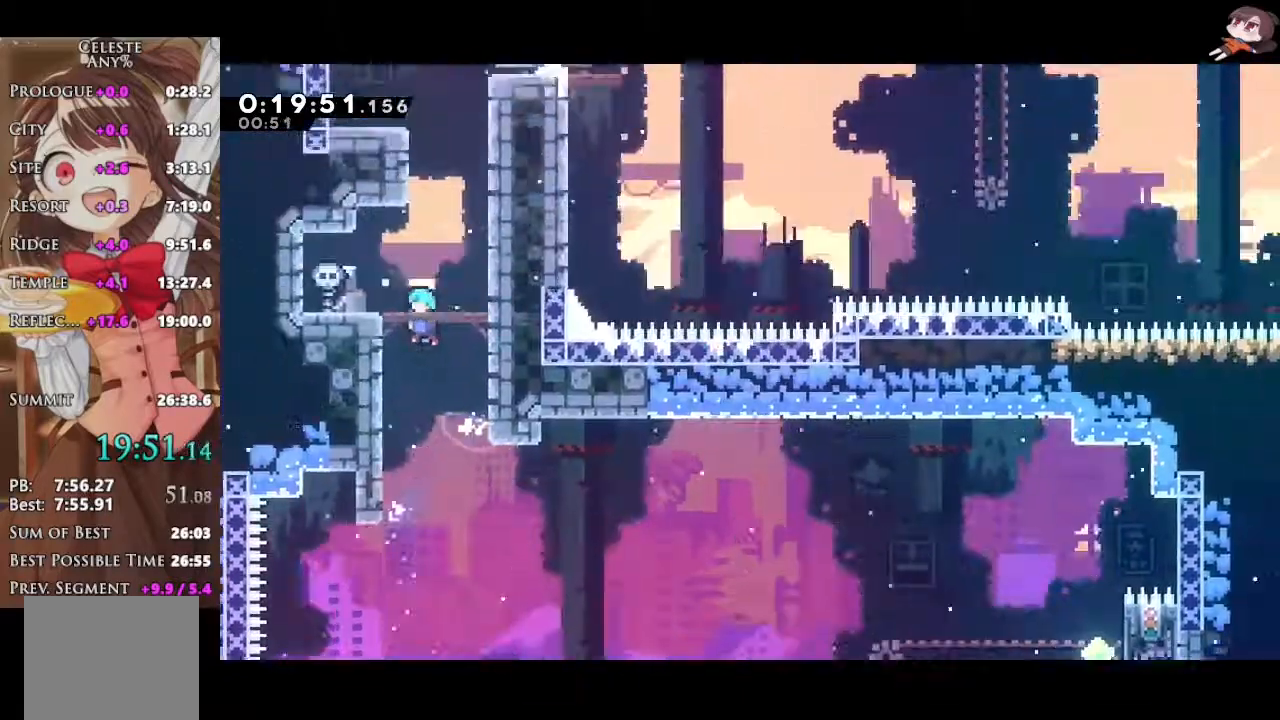
{"buttons": ["A"], "left_stick": "up", "right_stick": "center", "events": [[133, "left_stick", "up"]]}
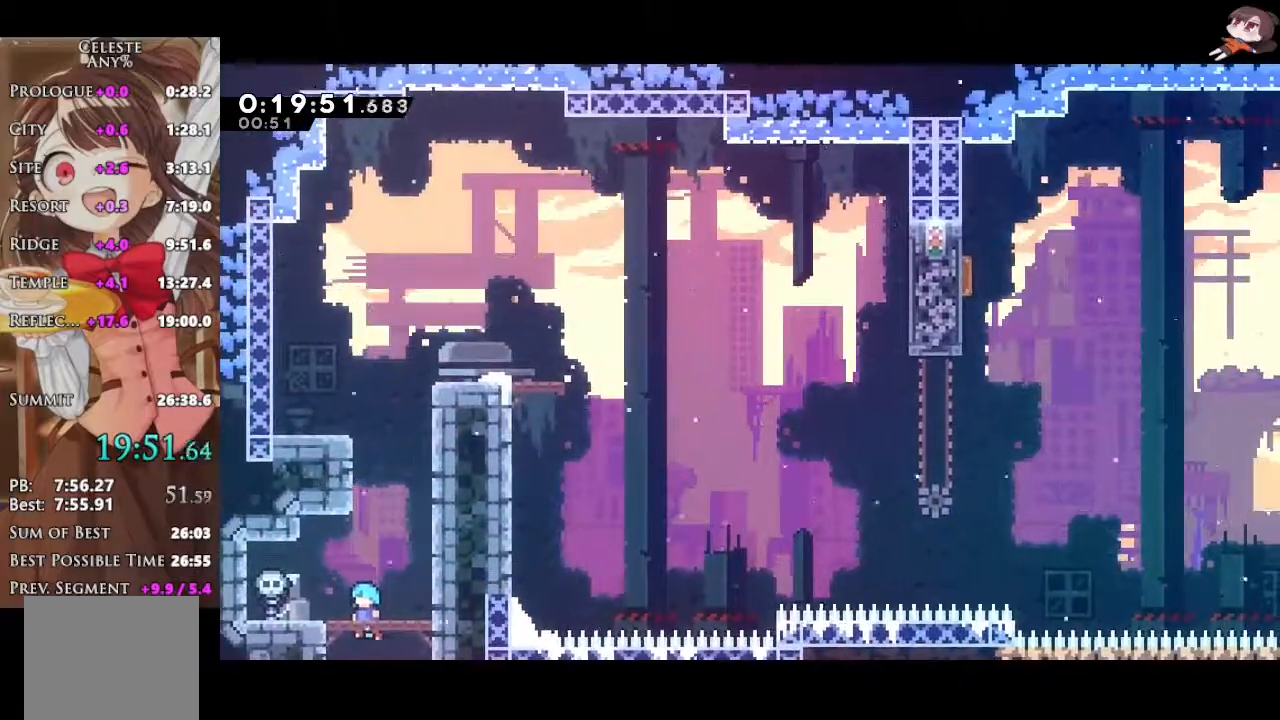
{"buttons": ["A", "L1"], "left_stick": "down-right", "right_stick": "center", "events": [[200, "A", "up"], [200, "X", "down"], [350, "left_stick", "right"], [400, "A", "down"], [400, "L1", "down"], [400, "X", "up"], [400, "left_stick", "down-right"]]}
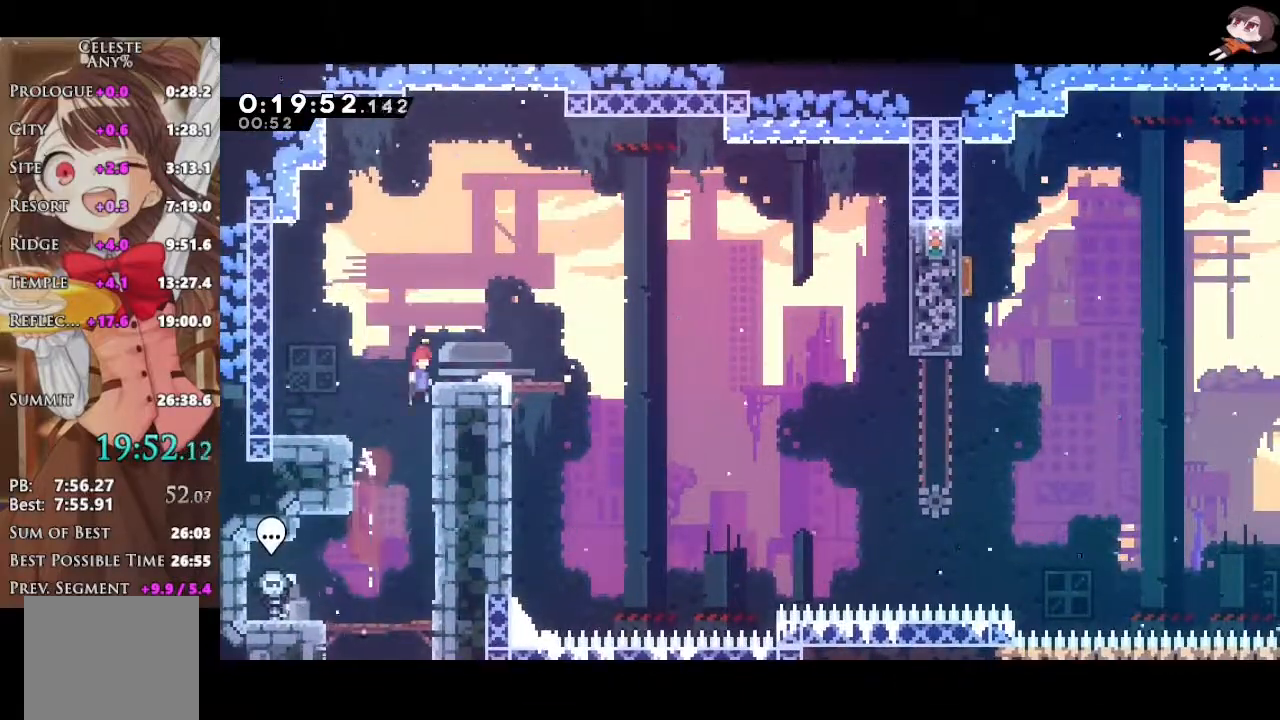
{"buttons": ["L1"], "left_stick": "down-right", "right_stick": "center", "events": [[100, "X", "down"], [117, "A", "up"], [133, "L3", "down"], [283, "A", "down"], [283, "L3", "up"], [300, "X", "up"], [433, "A", "up"]]}
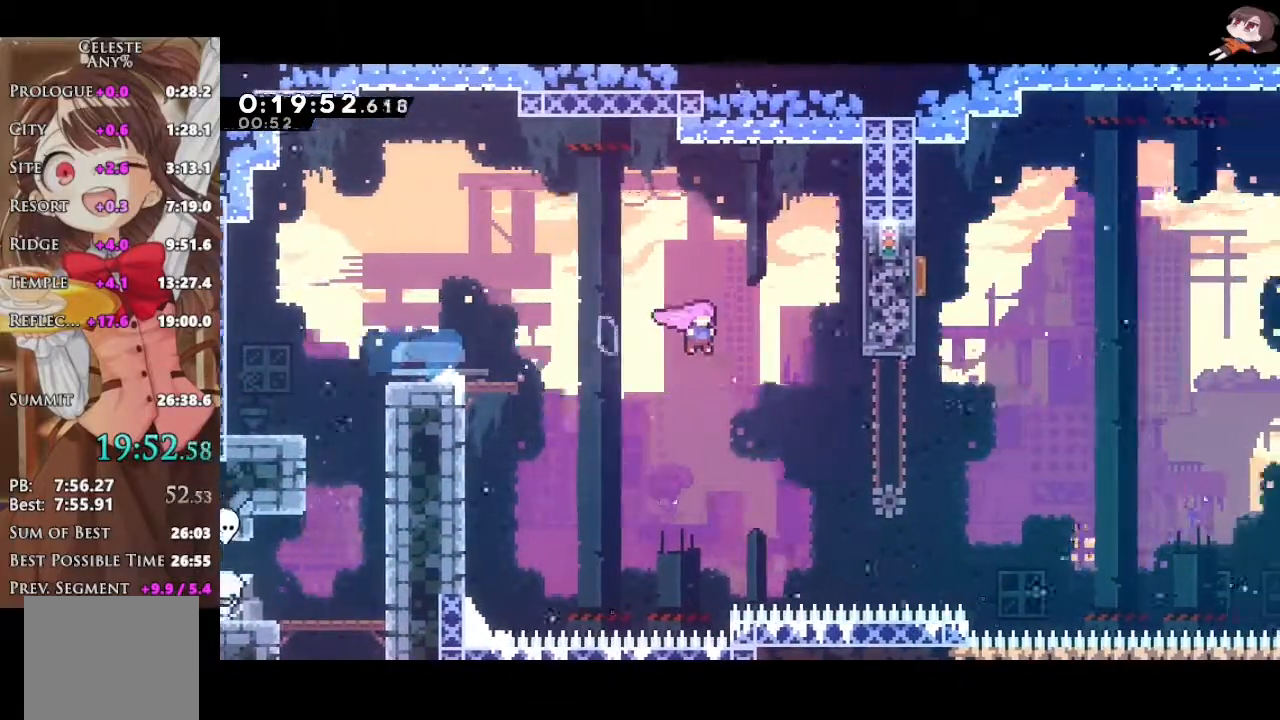
{"buttons": ["X"], "left_stick": "up", "right_stick": "center", "events": [[117, "X", "down"], [283, "X", "up"], [317, "L1", "up"], [317, "left_stick", "up"], [333, "X", "down"]]}
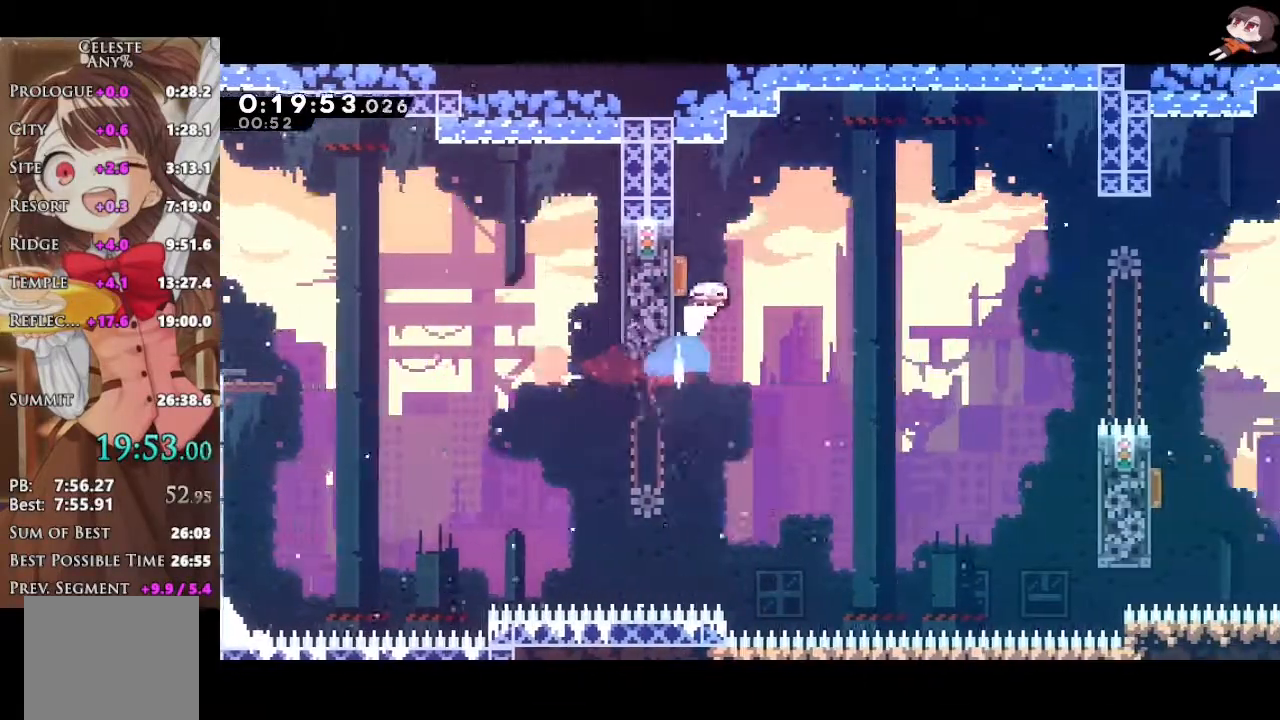
{"buttons": ["X", "L3"], "left_stick": "down-right", "right_stick": "center", "events": [[17, "X", "up"], [17, "left_stick", "down-right"], [350, "L3", "down"], [417, "X", "down"]]}
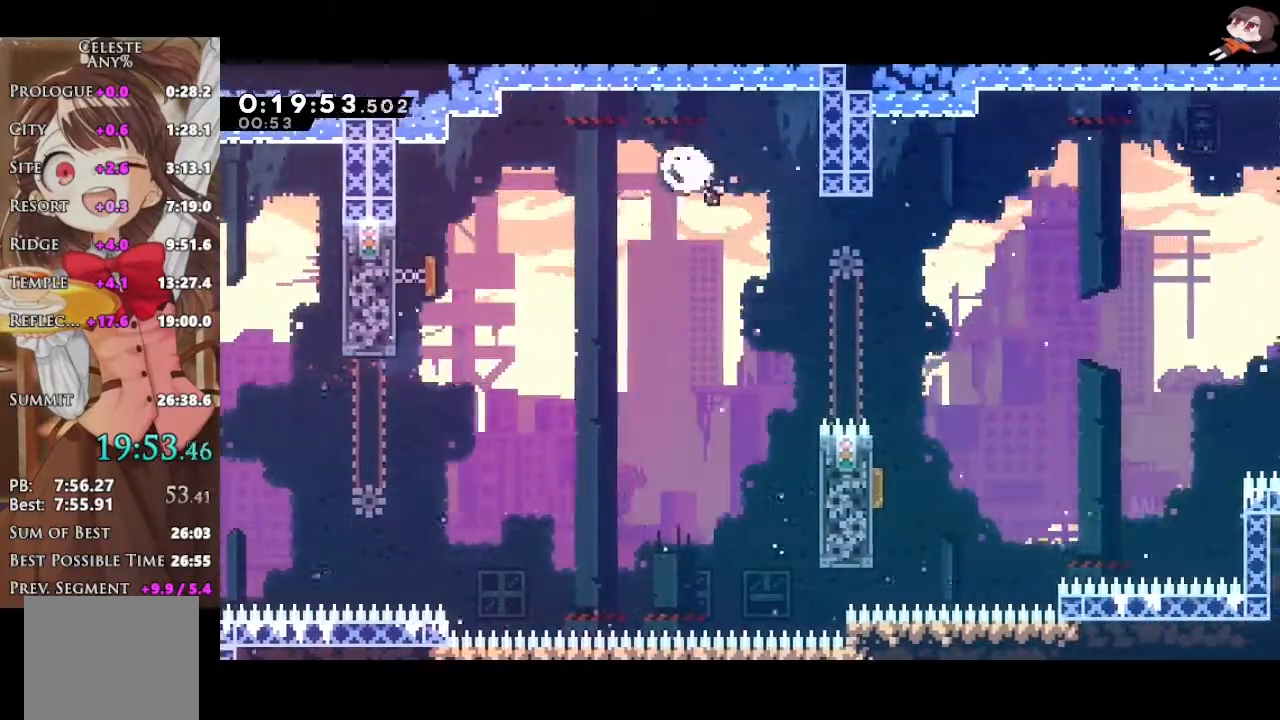
{"buttons": ["X"], "left_stick": "down", "right_stick": "center", "events": [[67, "X", "up"], [267, "L3", "up"], [317, "left_stick", "down"], [417, "X", "down"]]}
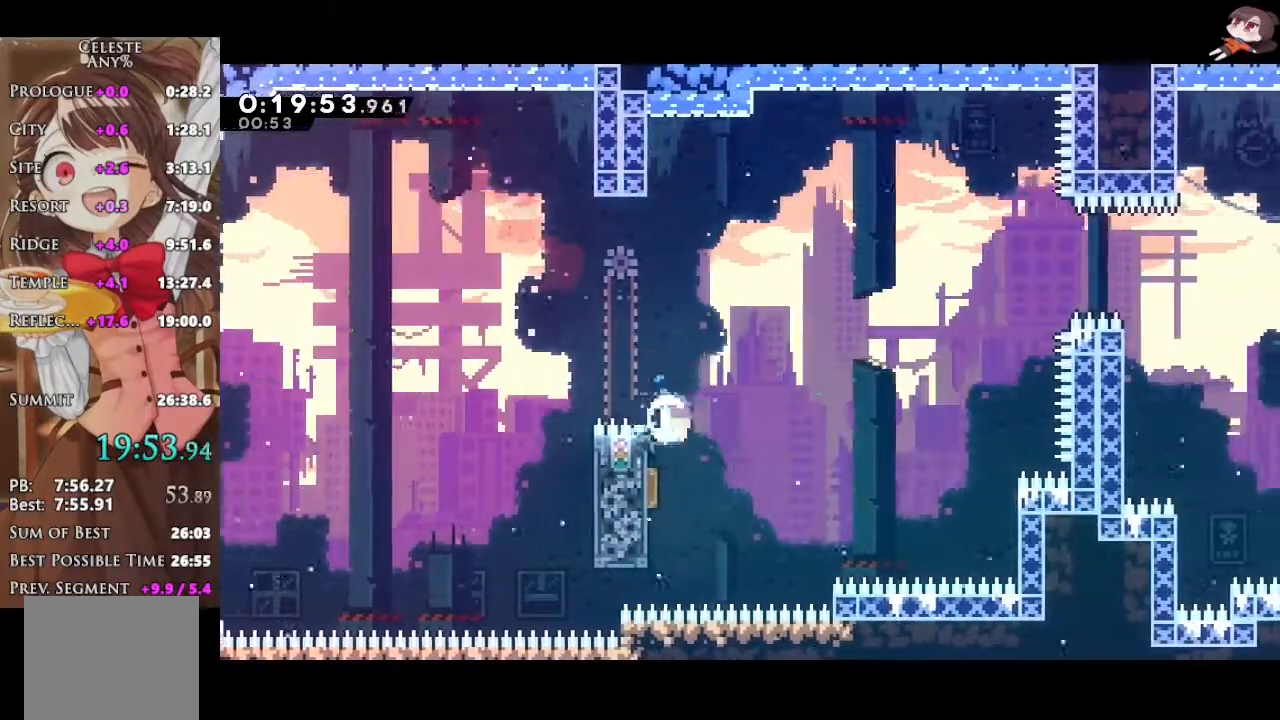
{"buttons": [], "left_stick": "right", "right_stick": "center", "events": [[17, "left_stick", "center"], [83, "X", "up"], [117, "left_stick", "up-right"], [300, "X", "down"], [433, "left_stick", "right"], [467, "X", "up"]]}
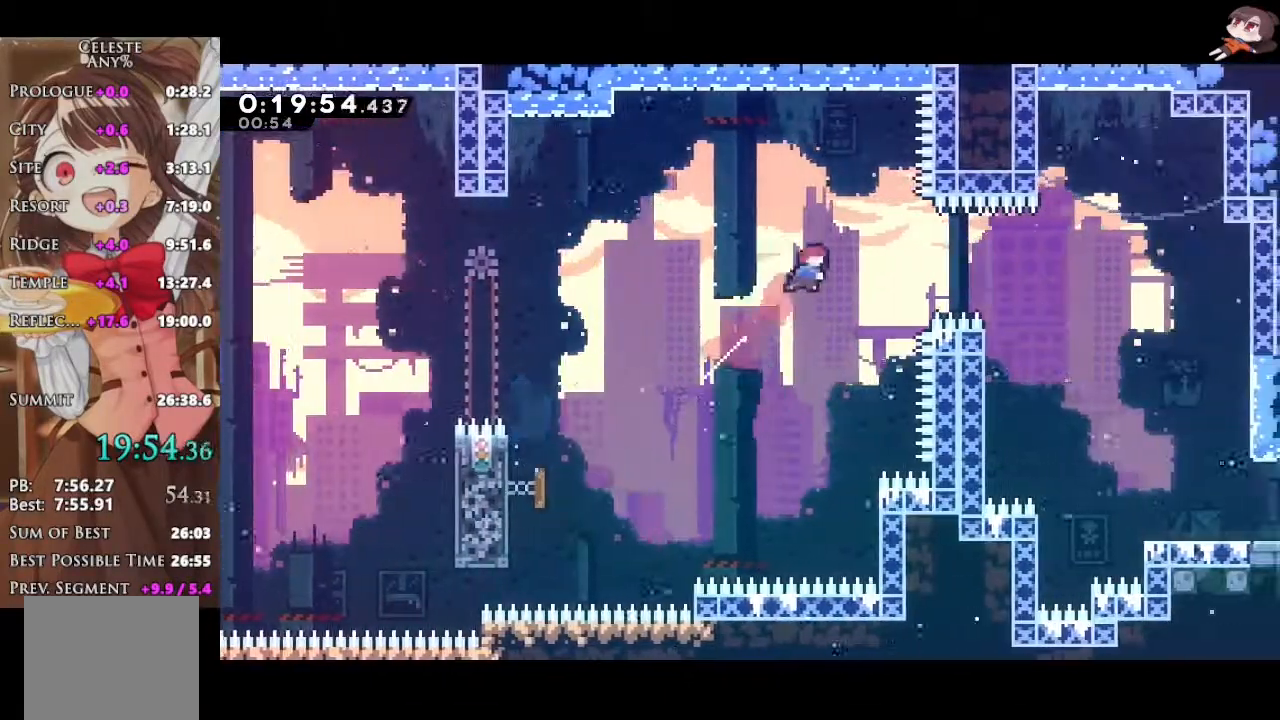
{"buttons": ["L1", "L3"], "left_stick": "right", "right_stick": "center", "events": [[33, "L1", "down"], [67, "L3", "down"], [67, "X", "down"], [217, "X", "up"]]}